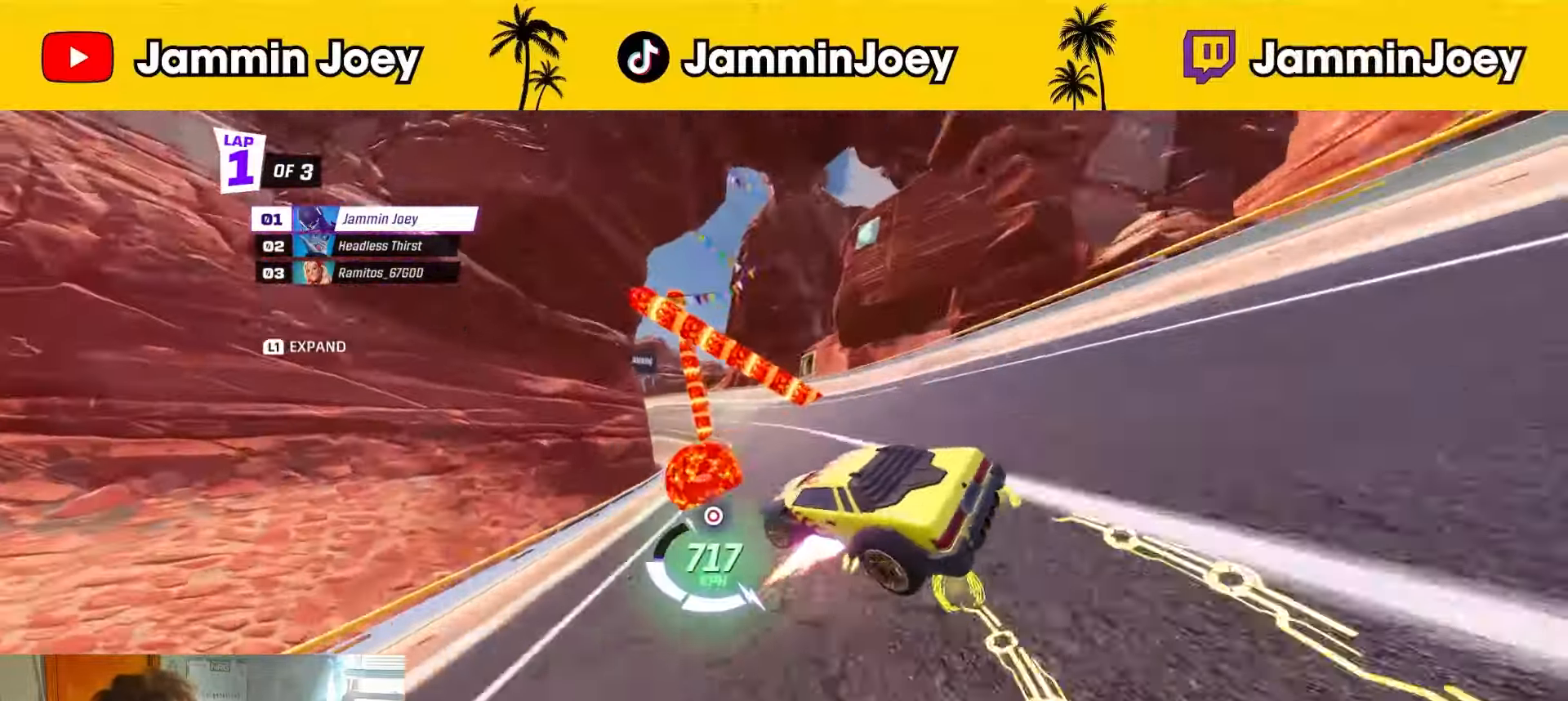
Gameplay with a controller (PlayStation layout); each line is a JSON object with the inputs held at the frame after it. "events" lists button and stick changes between this image and that frame as [ms after this image, input, new state], when the widget could be followed in between.
{"buttons": ["R2"], "left_stick": "up-left", "right_stick": "center", "events": []}
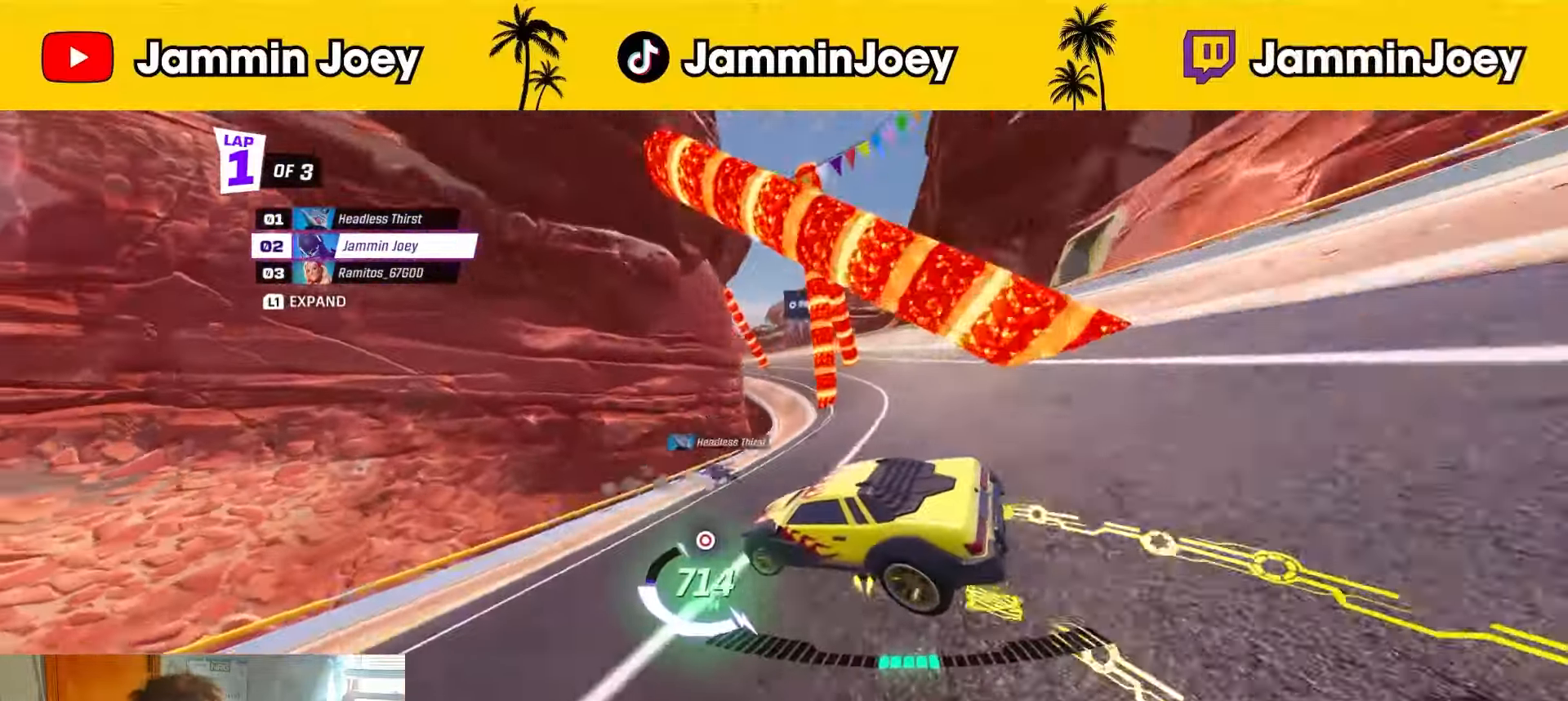
{"buttons": ["R2"], "left_stick": "center", "right_stick": "center", "events": [[125, "left_stick", "left"], [333, "L1", "down"], [333, "left_stick", "right"], [458, "left_stick", "center"], [500, "L1", "up"]]}
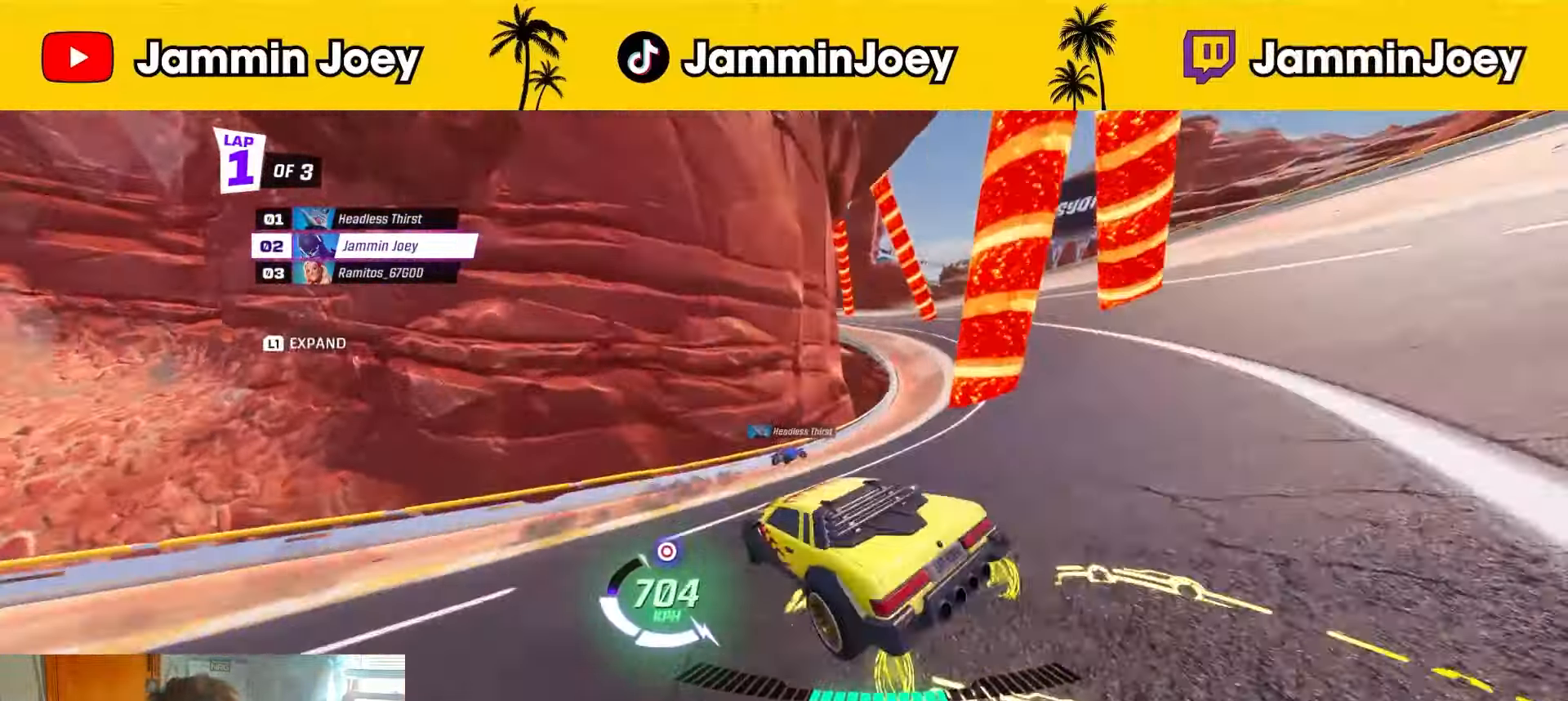
{"buttons": ["R2"], "left_stick": "down", "right_stick": "center", "events": [[209, "L1", "down"], [292, "CROSS", "down"], [292, "left_stick", "down"], [375, "L1", "up"], [501, "CROSS", "up"]]}
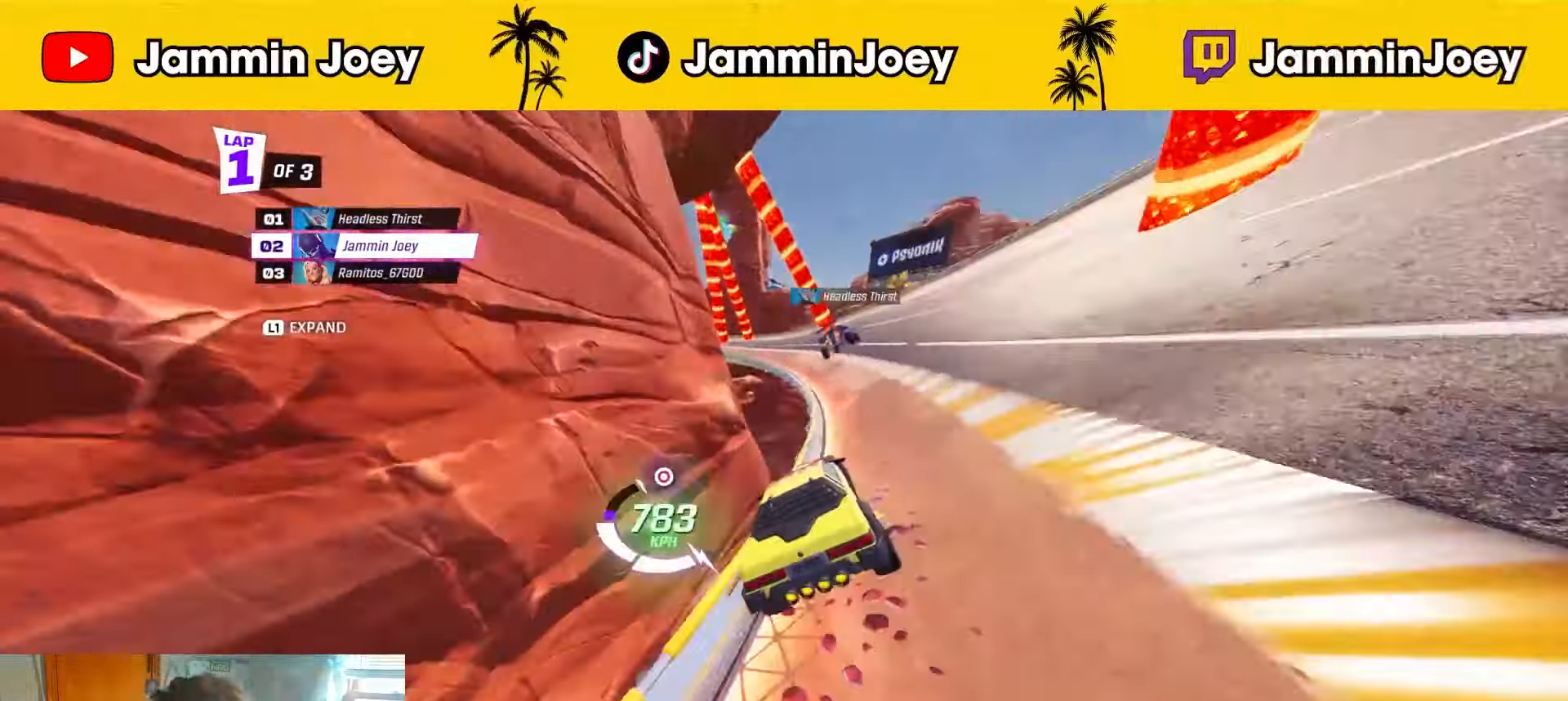
{"buttons": ["R1", "R2"], "left_stick": "left", "right_stick": "center", "events": [[41, "left_stick", "center"], [125, "left_stick", "right"], [208, "R1", "down"], [375, "left_stick", "left"]]}
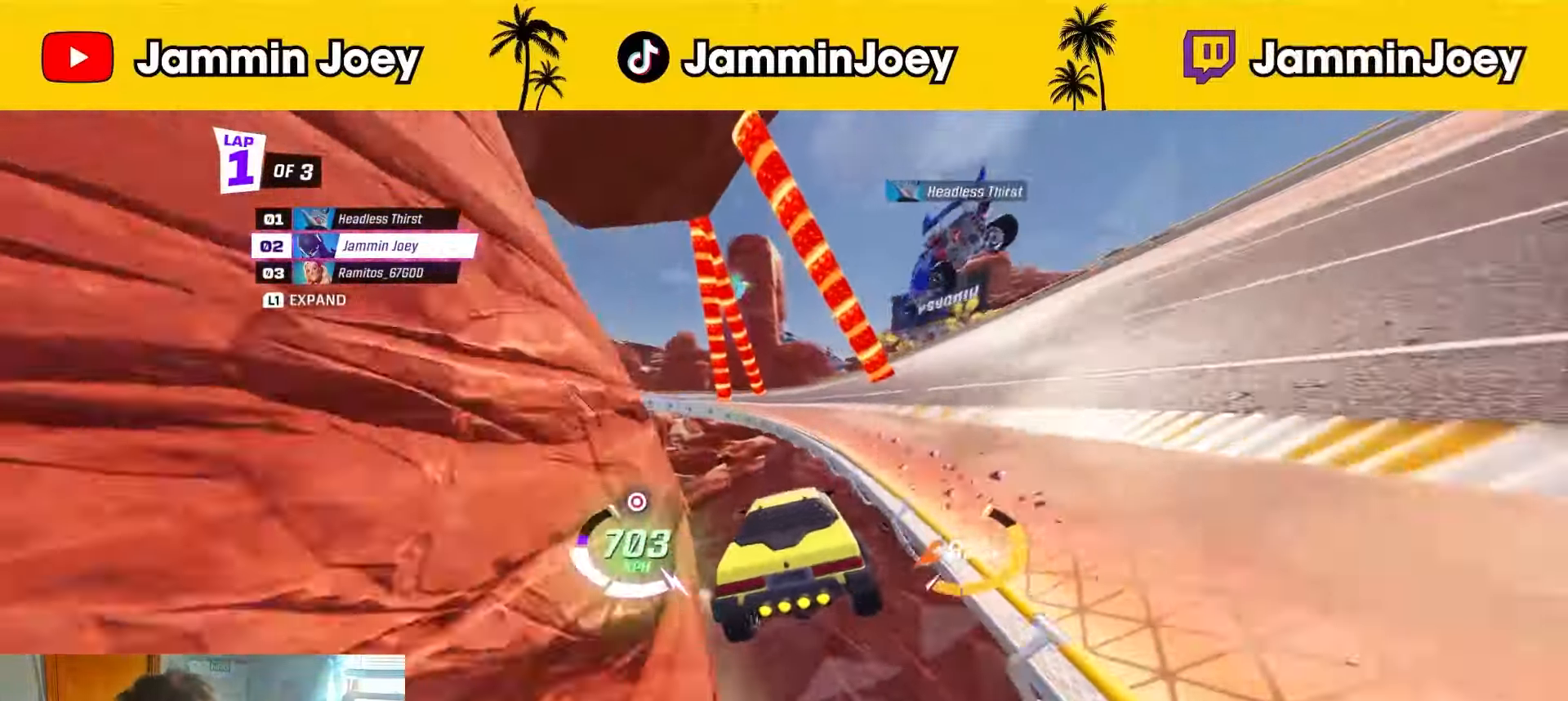
{"buttons": ["R1", "R2"], "left_stick": "left", "right_stick": "center", "events": [[42, "R1", "up"], [334, "R1", "down"]]}
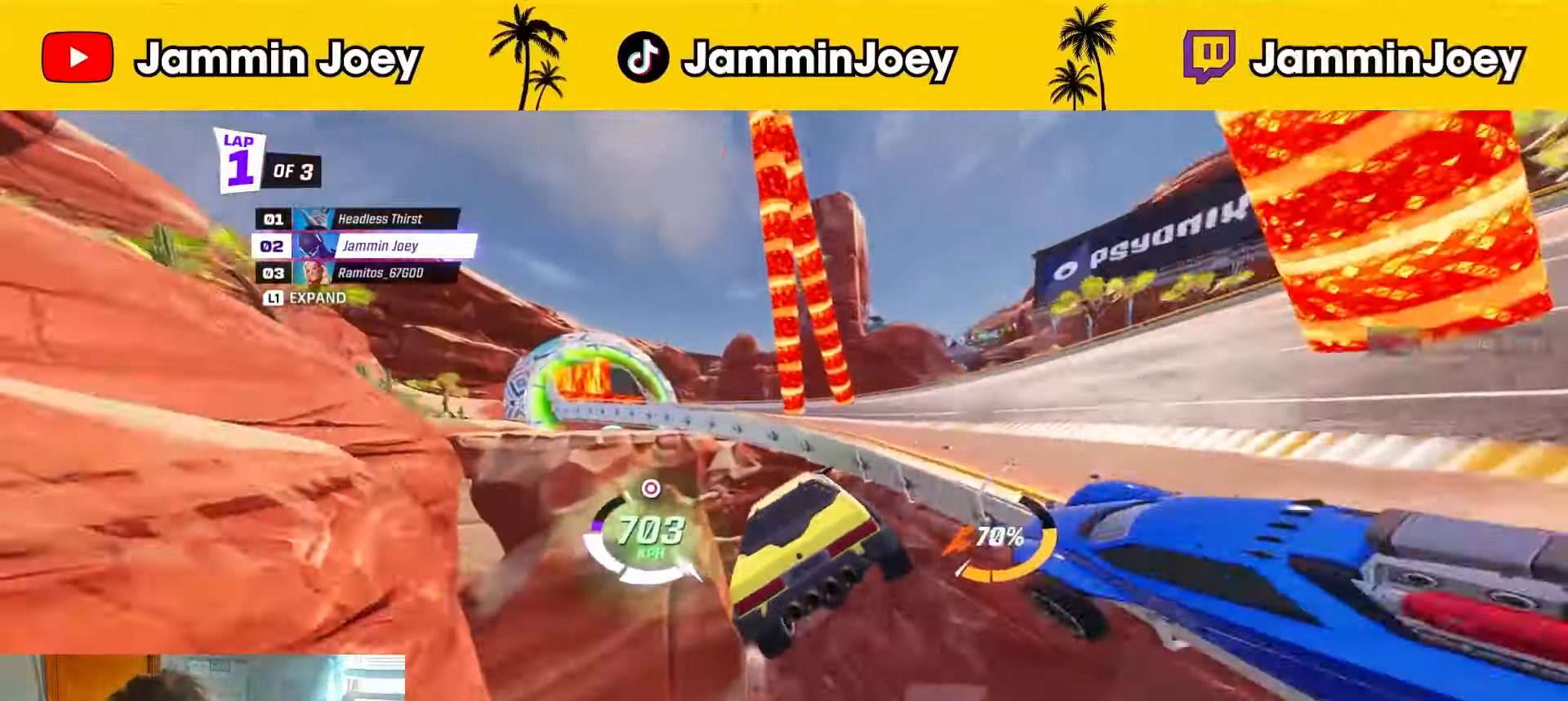
{"buttons": ["R2"], "left_stick": "left", "right_stick": "center", "events": [[208, "R1", "up"], [208, "left_stick", "up-left"], [333, "left_stick", "center"], [458, "left_stick", "left"]]}
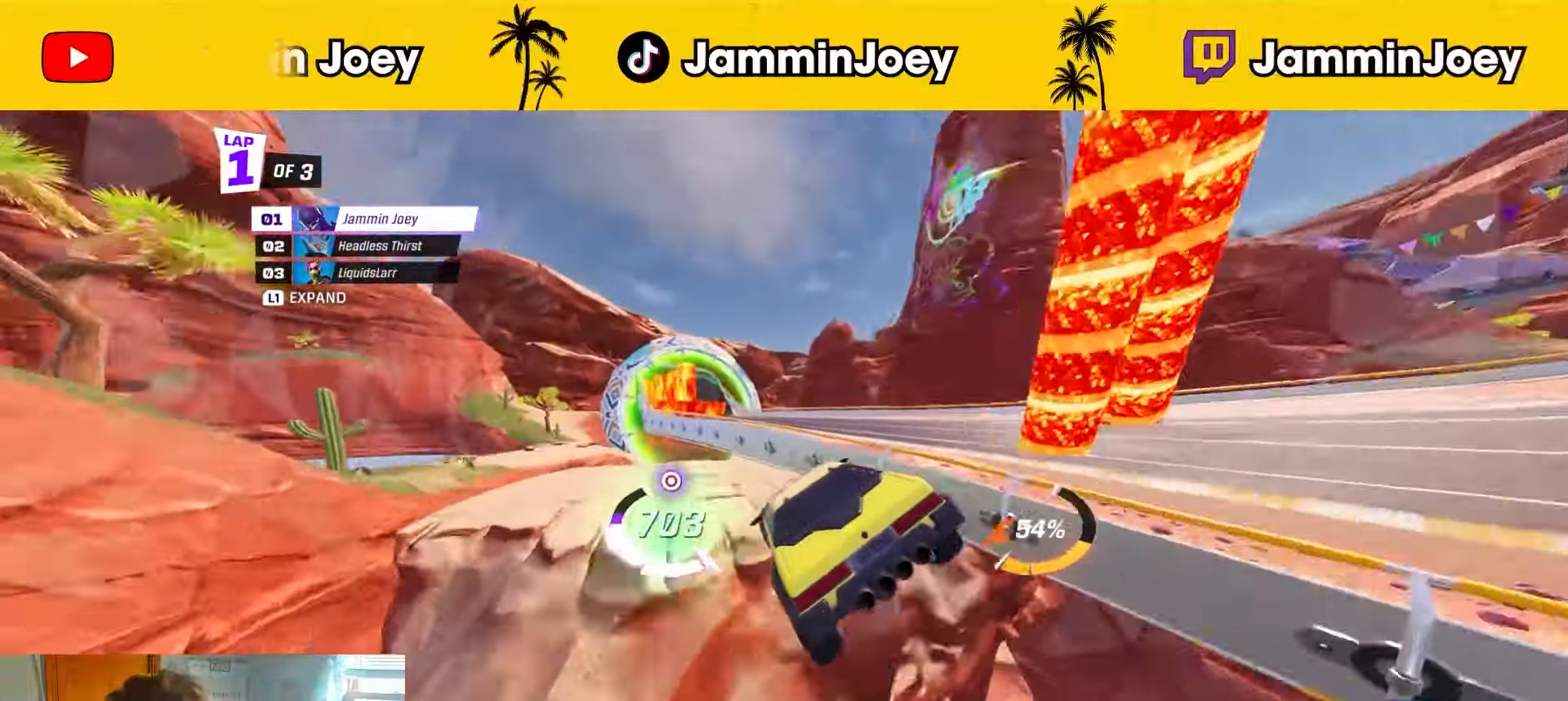
{"buttons": ["CROSS", "R2"], "left_stick": "up-left", "right_stick": "center", "events": [[83, "left_stick", "center"], [167, "left_stick", "up-right"], [250, "left_stick", "center"], [501, "CROSS", "down"], [501, "left_stick", "up-left"]]}
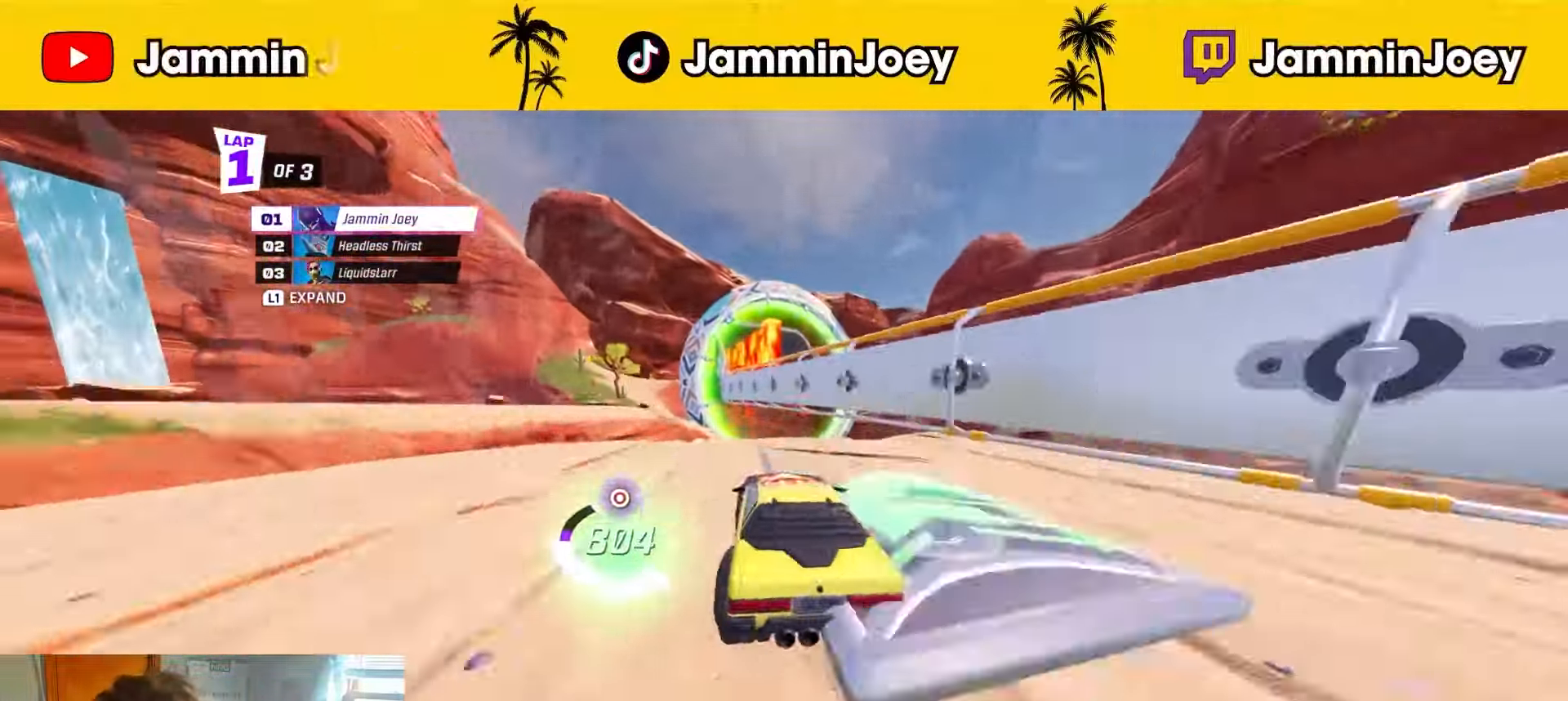
{"buttons": ["R1", "R2"], "left_stick": "center", "right_stick": "center", "events": [[83, "CROSS", "up"], [125, "R1", "down"], [166, "left_stick", "center"], [250, "left_stick", "right"], [500, "left_stick", "center"]]}
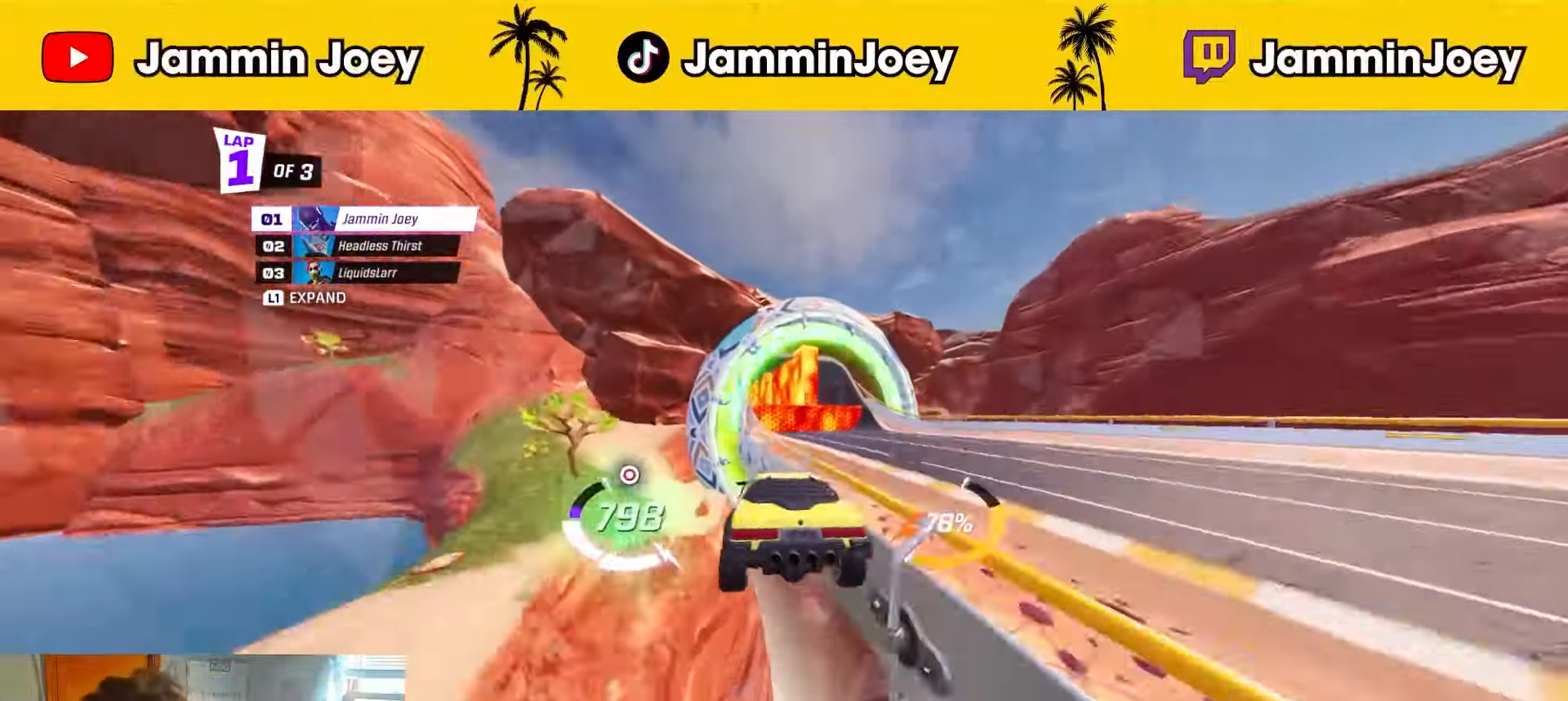
{"buttons": ["R1", "R2"], "left_stick": "left", "right_stick": "center", "events": [[167, "R1", "up"], [292, "left_stick", "up-left"], [417, "R1", "down"], [417, "left_stick", "center"], [501, "left_stick", "left"]]}
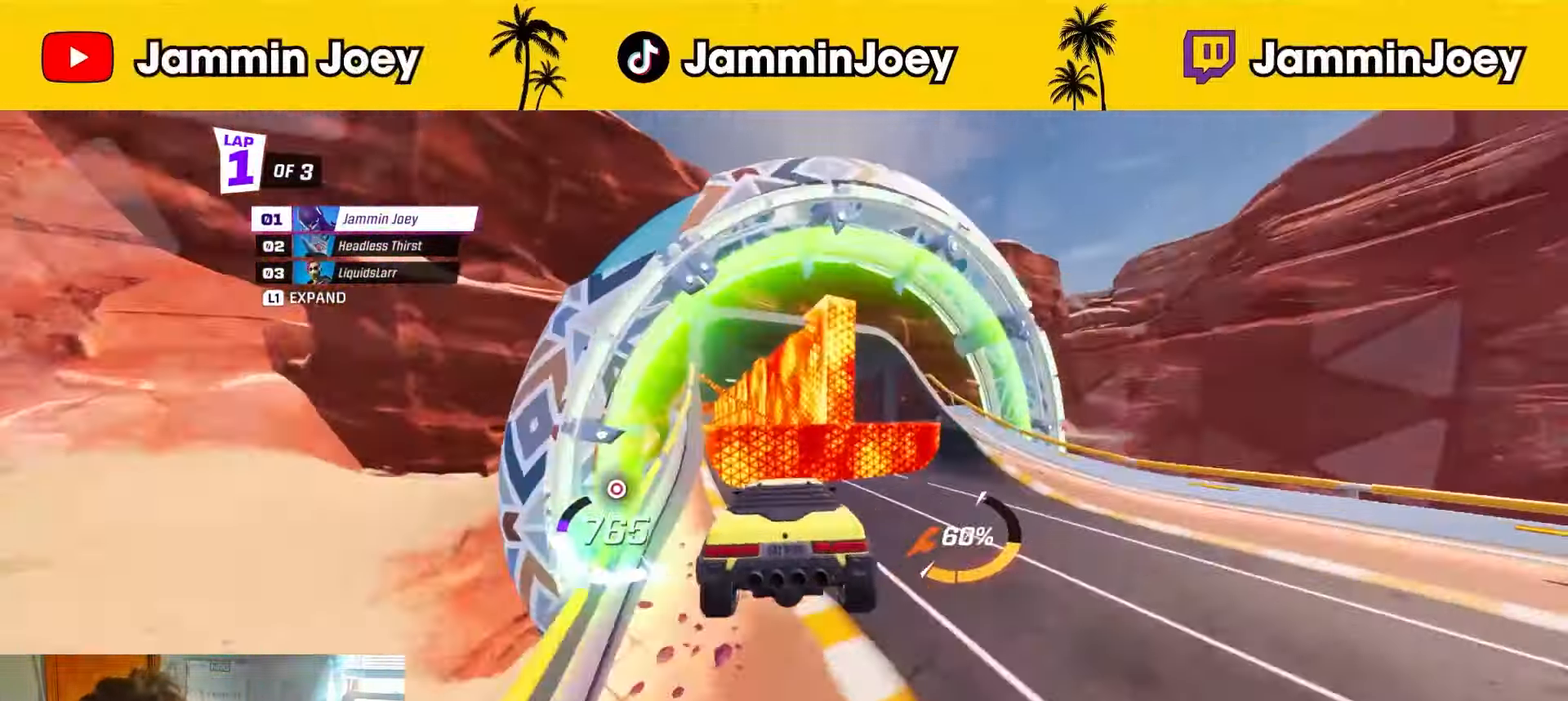
{"buttons": ["R2"], "left_stick": "up", "right_stick": "center", "events": [[291, "R1", "up"], [333, "left_stick", "up"]]}
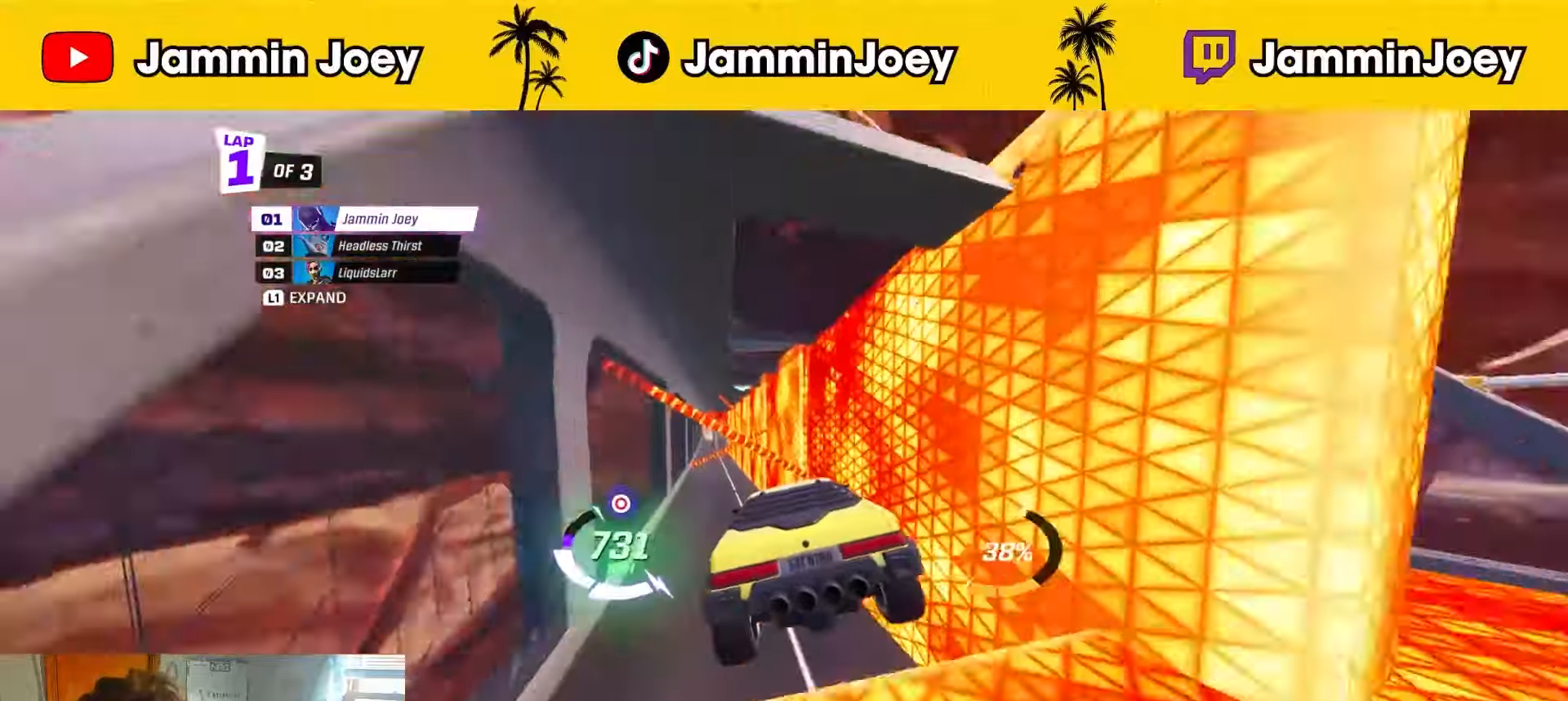
{"buttons": ["R2"], "left_stick": "center", "right_stick": "center", "events": [[83, "CROSS", "down"], [167, "CROSS", "up"], [250, "left_stick", "center"]]}
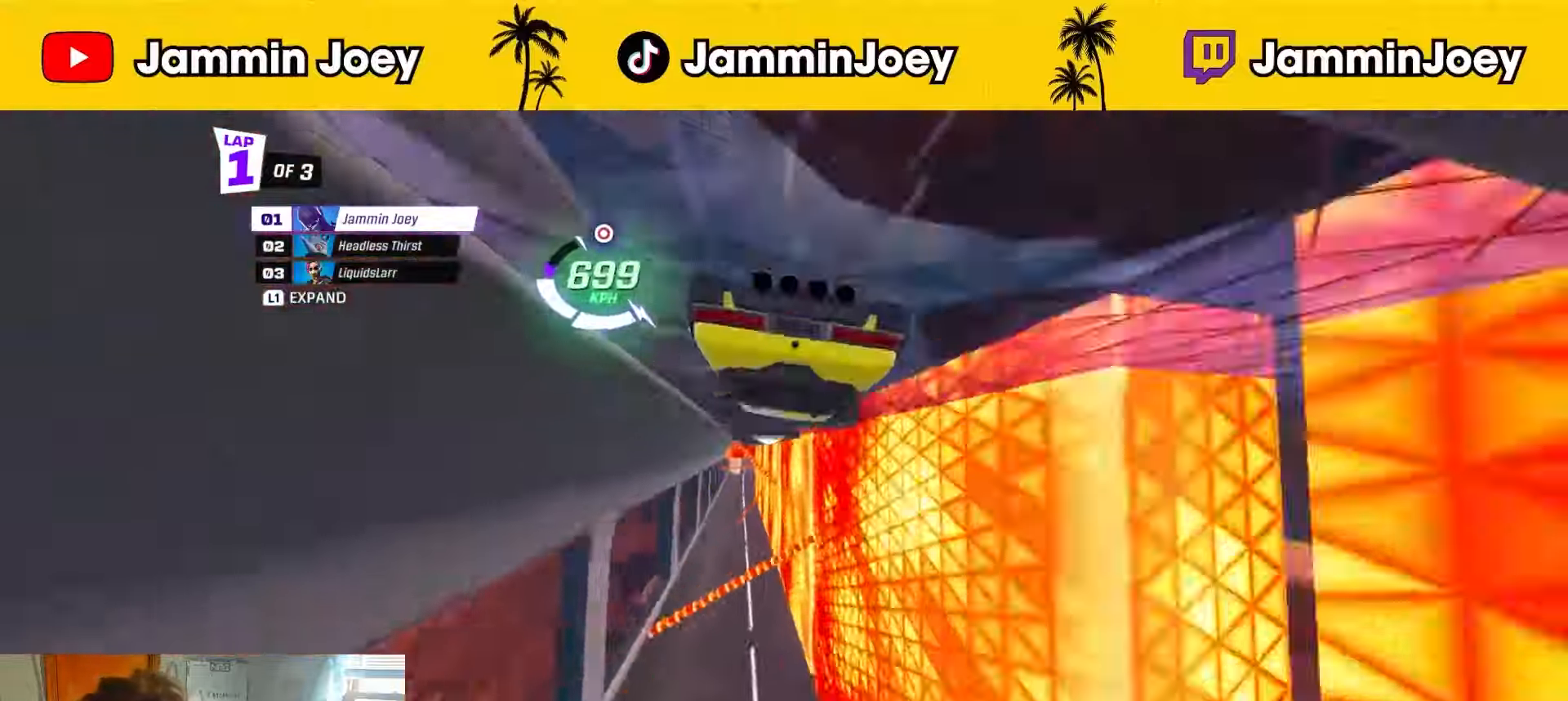
{"buttons": ["R2"], "left_stick": "center", "right_stick": "center", "events": [[334, "left_stick", "up-left"], [459, "left_stick", "center"]]}
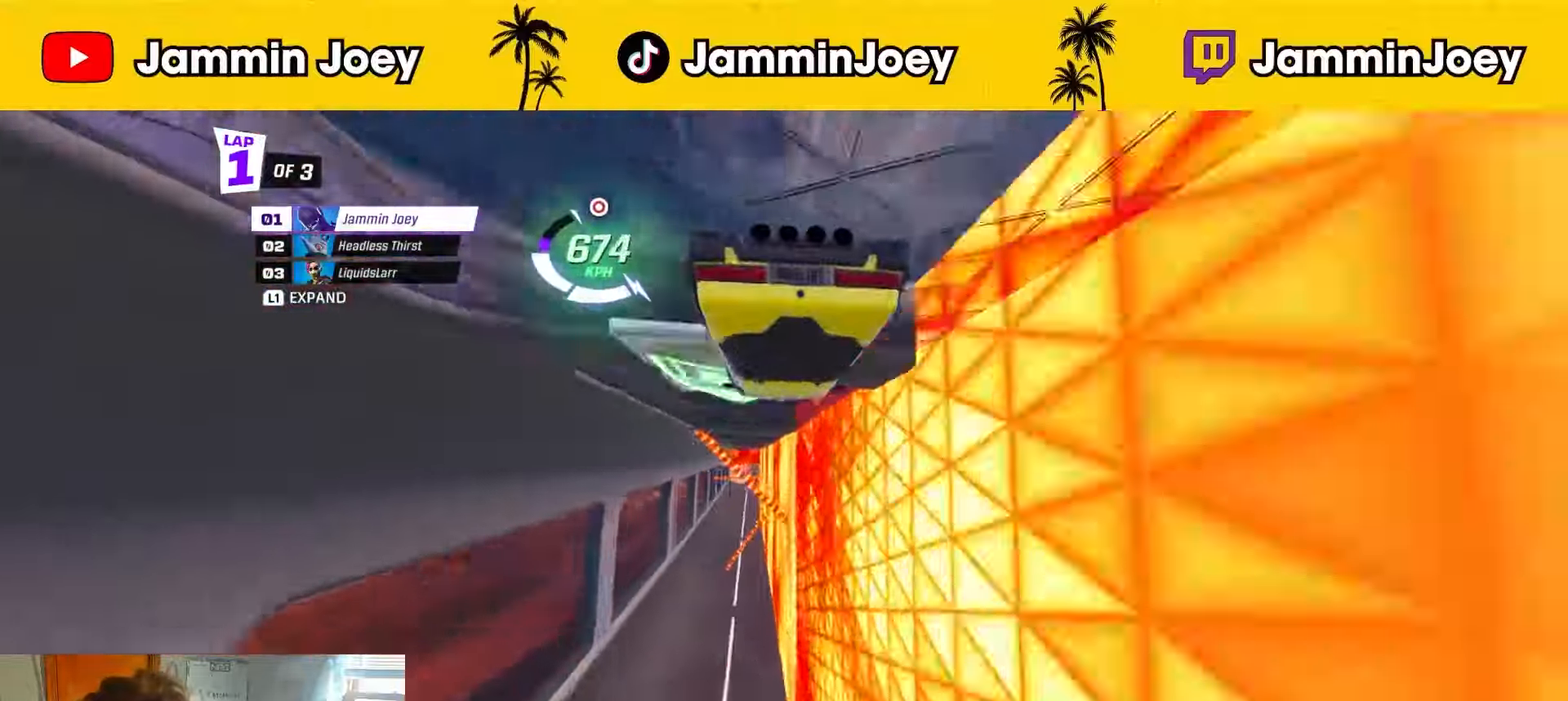
{"buttons": ["R2"], "left_stick": "center", "right_stick": "center", "events": [[167, "left_stick", "left"], [292, "left_stick", "center"]]}
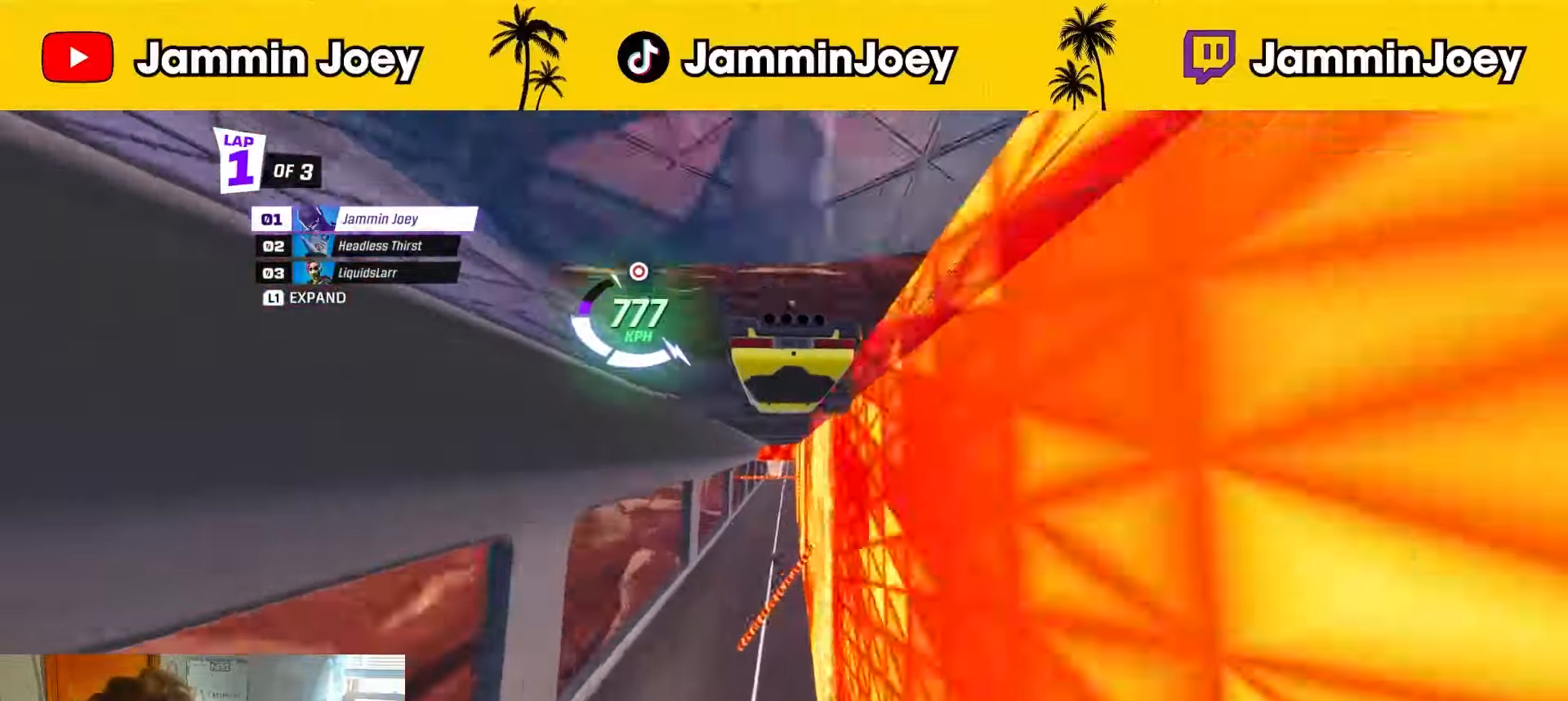
{"buttons": ["R2"], "left_stick": "center", "right_stick": "center", "events": []}
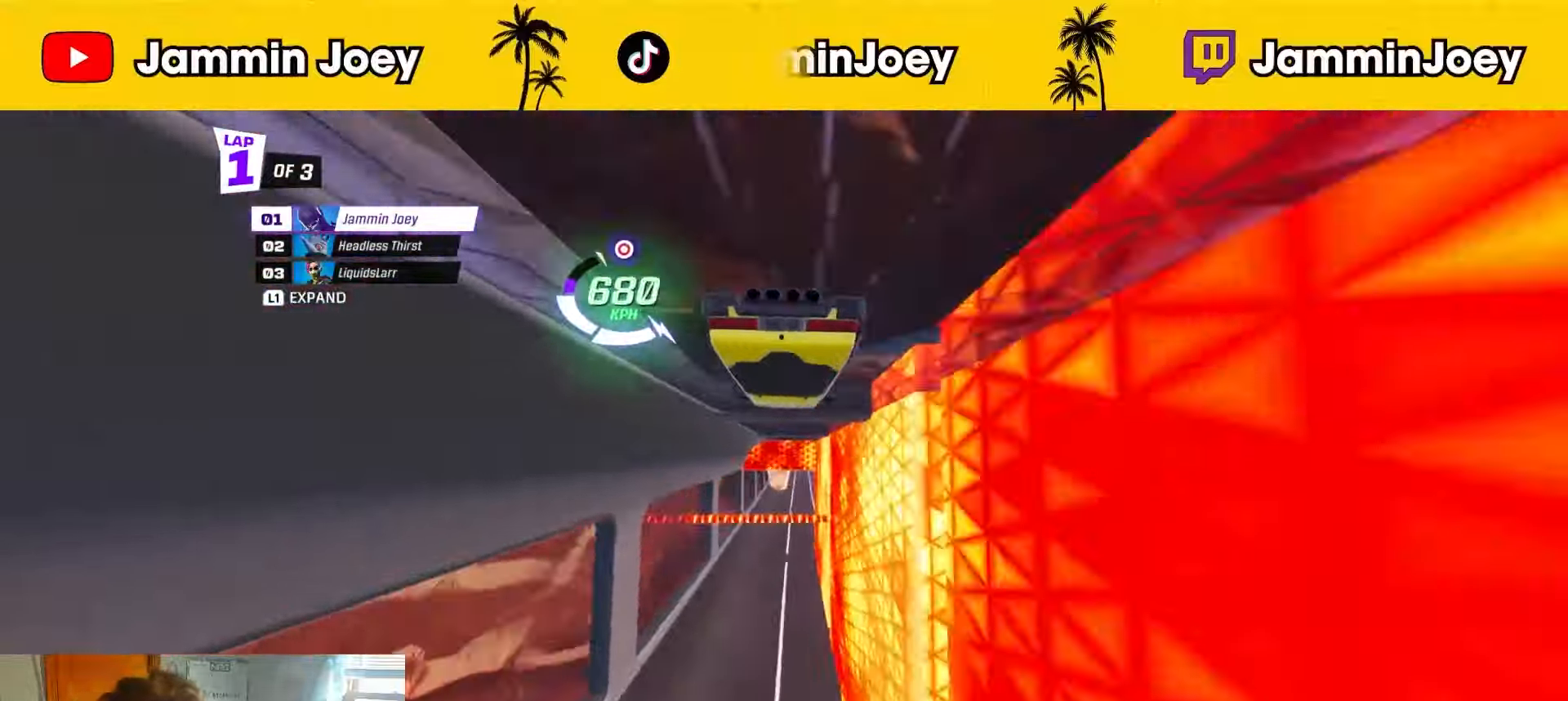
{"buttons": ["CROSS", "R2"], "left_stick": "down", "right_stick": "center", "events": [[250, "CROSS", "down"], [292, "left_stick", "down"], [333, "CROSS", "up"], [459, "CROSS", "down"]]}
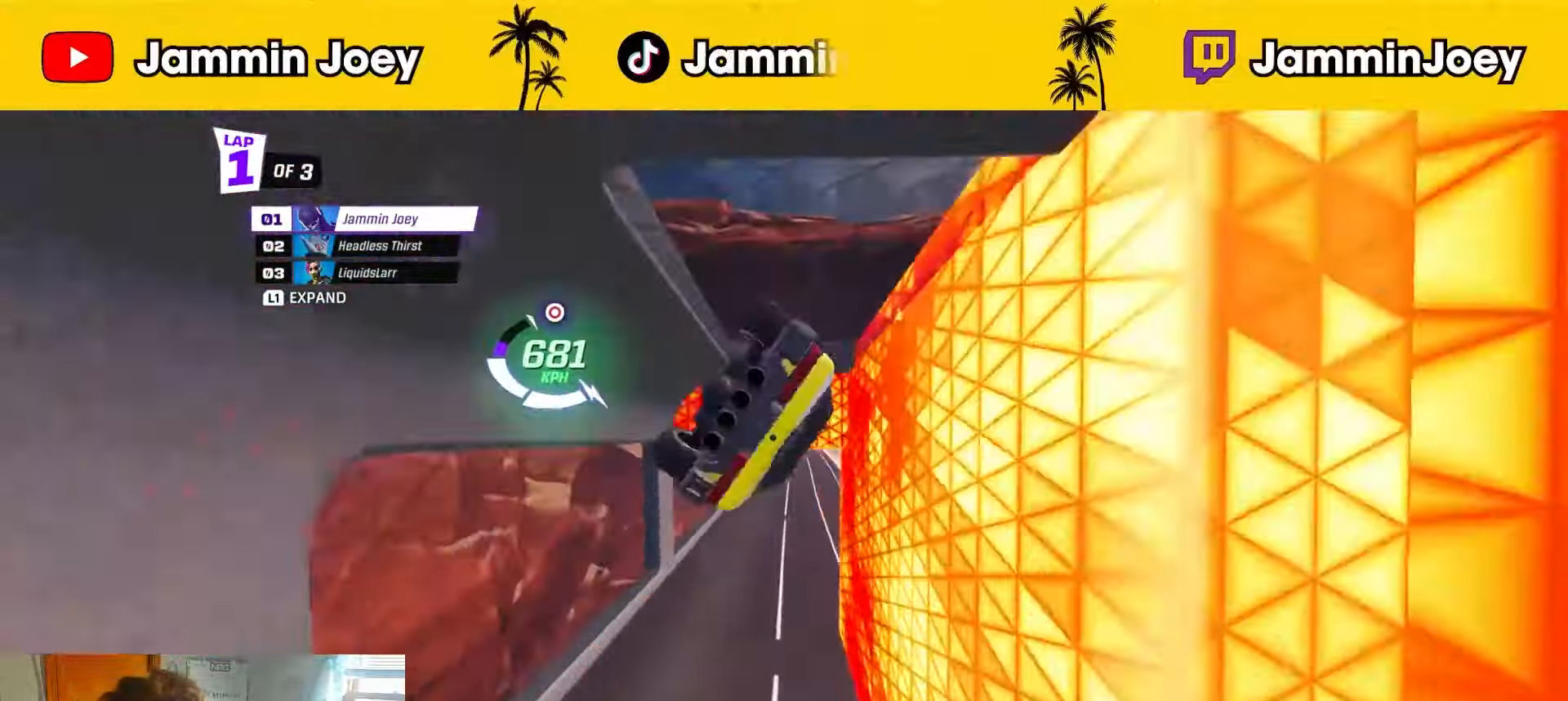
{"buttons": ["R2"], "left_stick": "right", "right_stick": "center", "events": [[42, "CROSS", "up"], [84, "left_stick", "center"], [209, "left_stick", "right"]]}
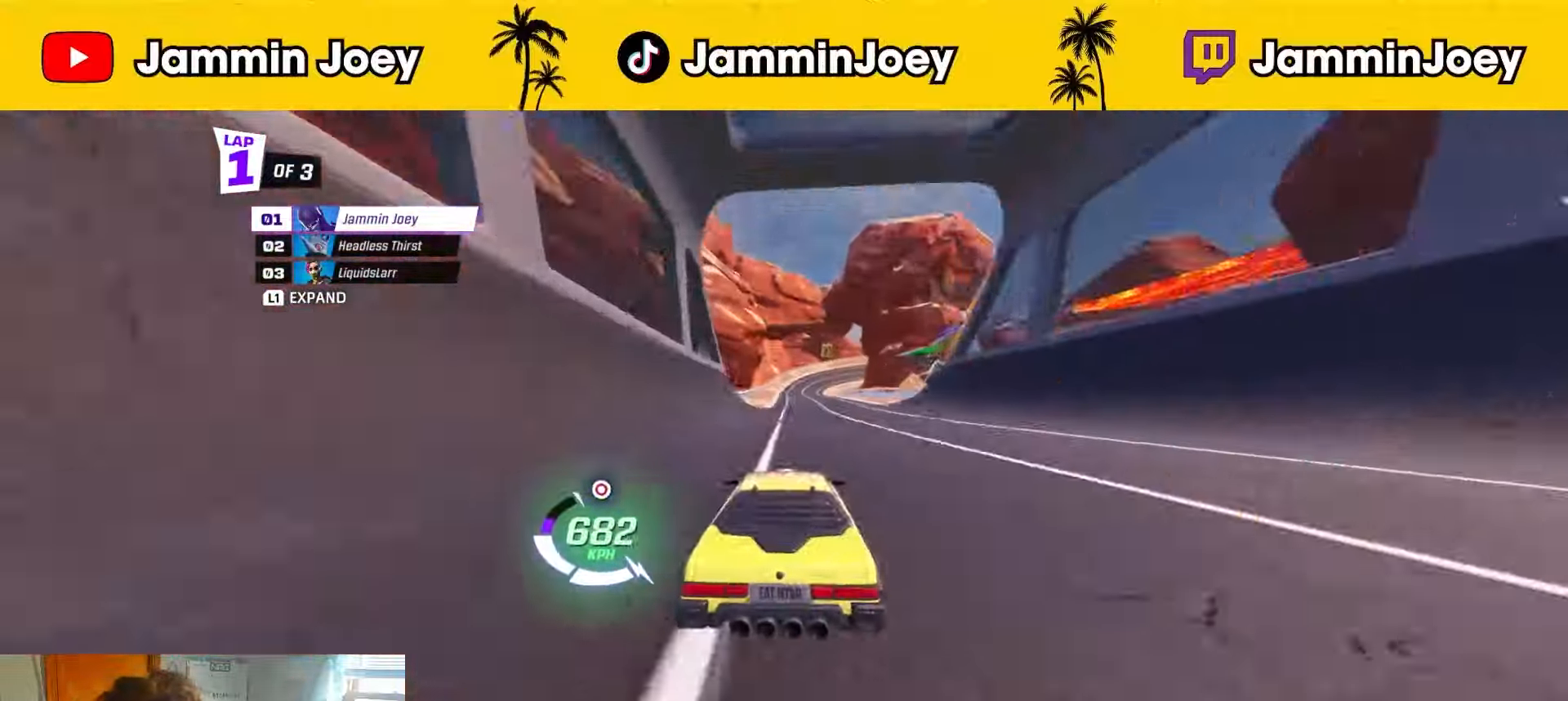
{"buttons": ["R2"], "left_stick": "center", "right_stick": "center", "events": [[292, "L1", "down"], [292, "left_stick", "left"], [459, "L1", "up"], [459, "left_stick", "center"]]}
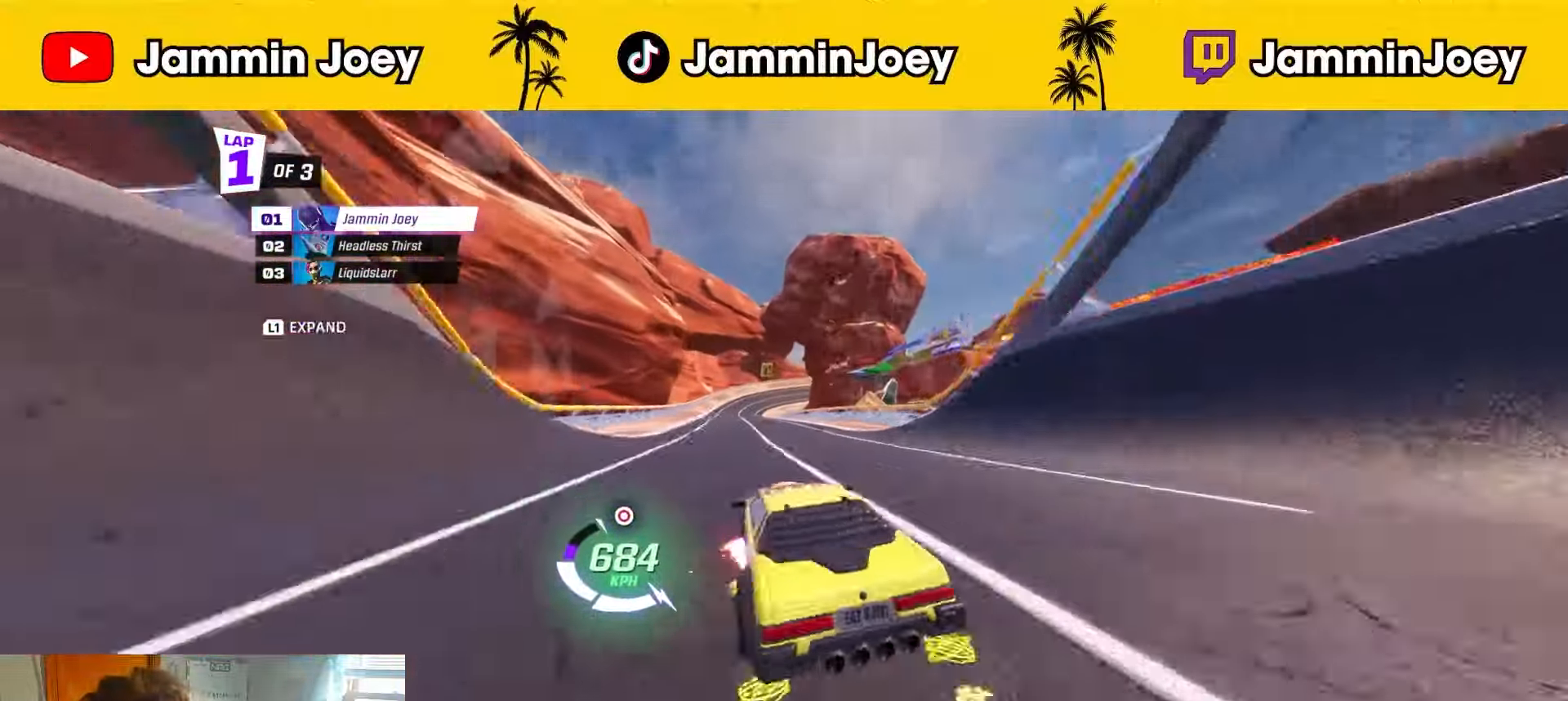
{"buttons": ["R2"], "left_stick": "center", "right_stick": "center", "events": [[376, "left_stick", "right"], [459, "left_stick", "center"]]}
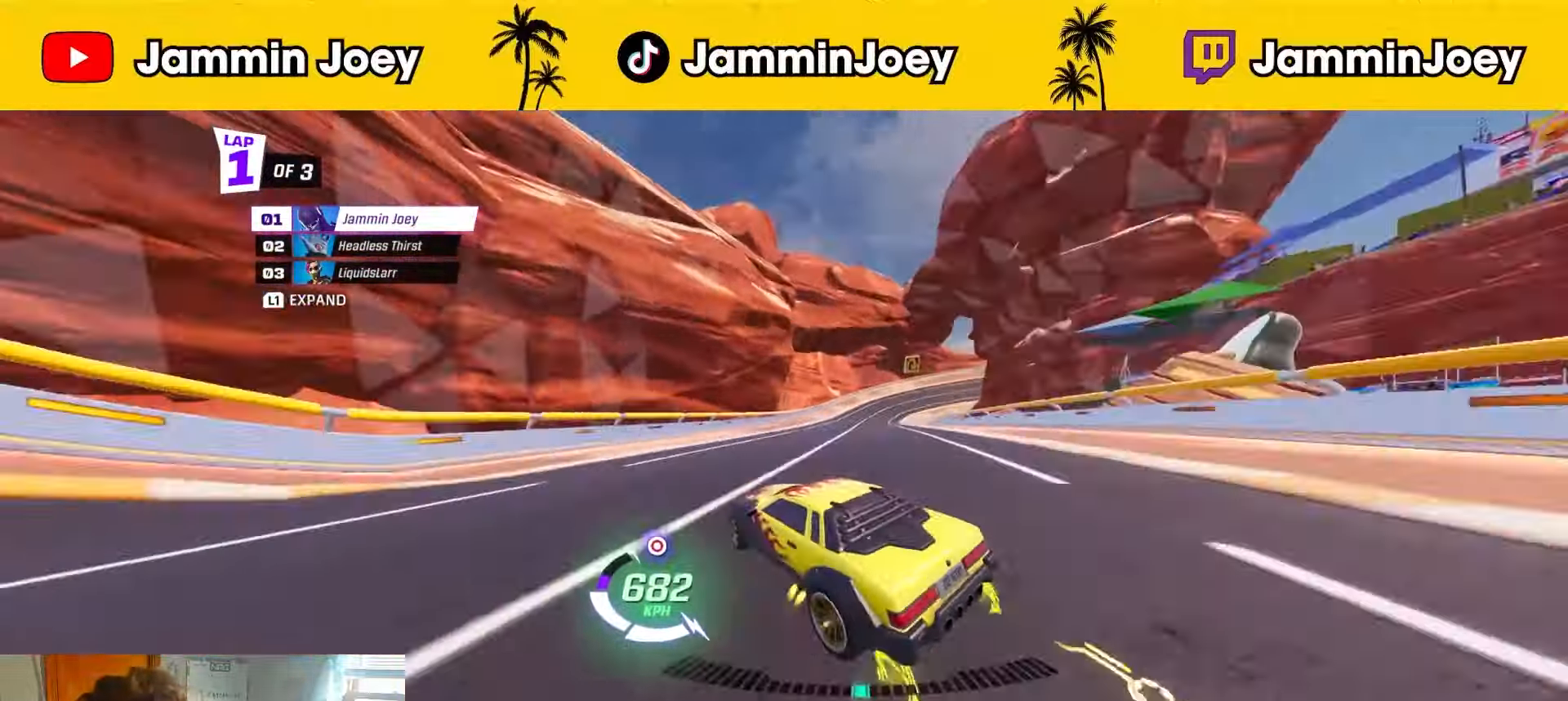
{"buttons": ["R2"], "left_stick": "right", "right_stick": "center", "events": [[83, "left_stick", "right"]]}
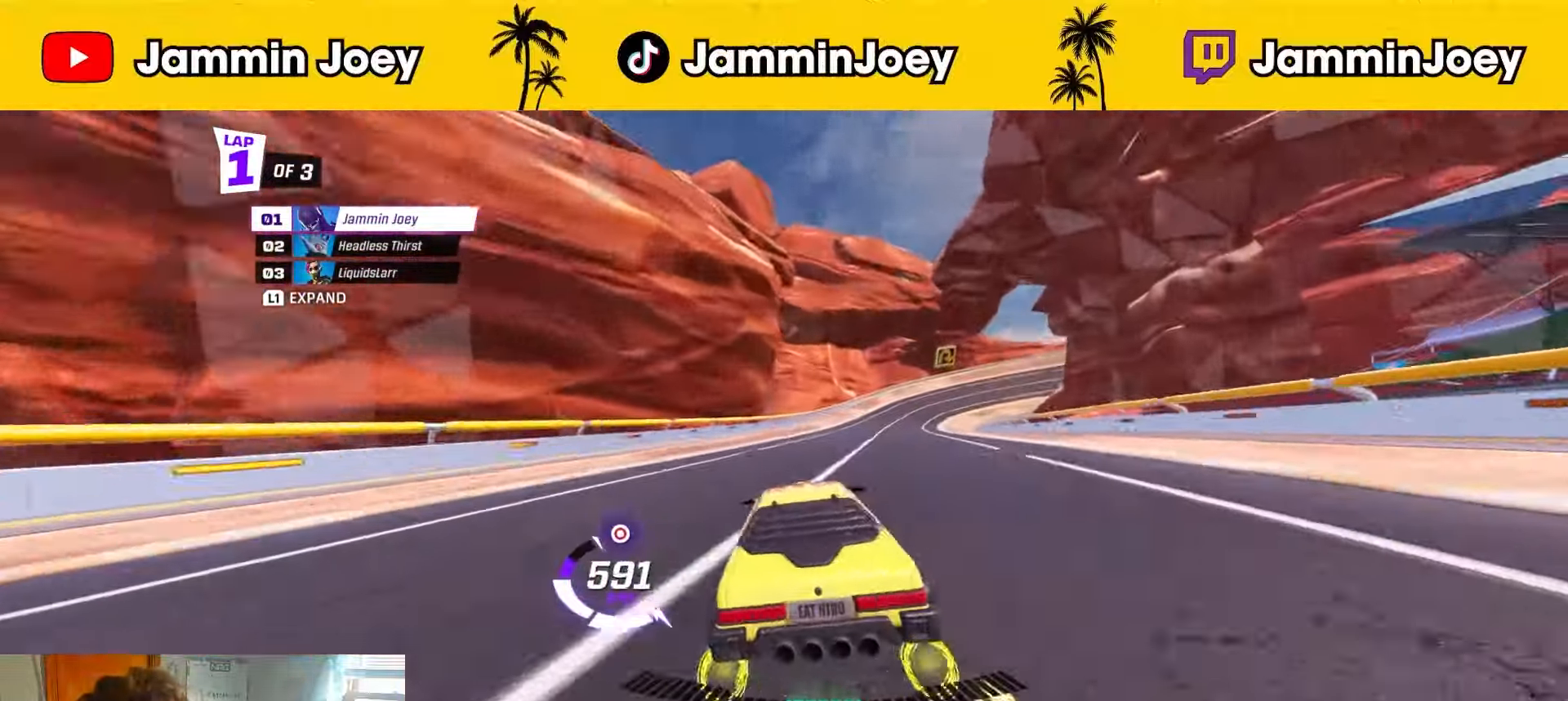
{"buttons": ["R2"], "left_stick": "center", "right_stick": "center", "events": [[84, "left_stick", "center"]]}
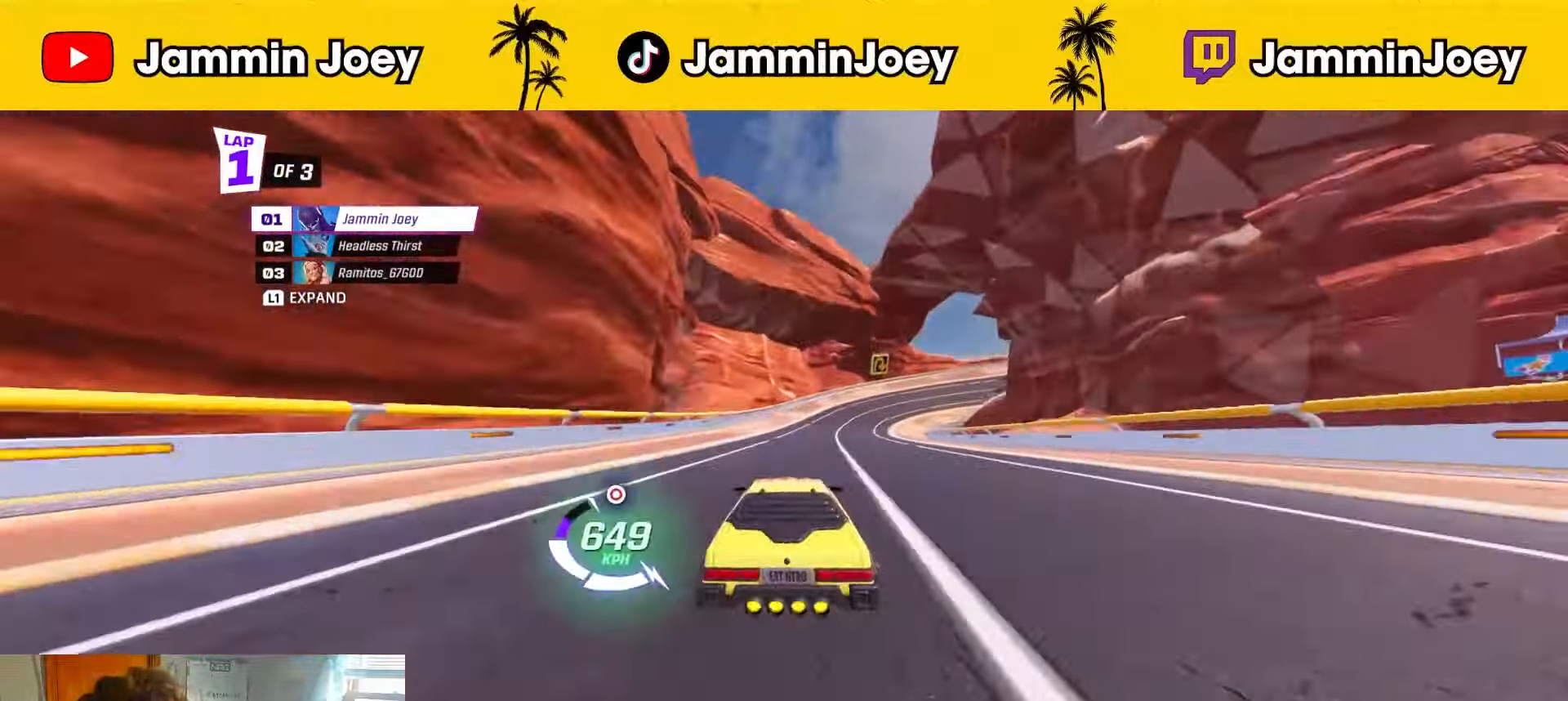
{"buttons": ["R2"], "left_stick": "center", "right_stick": "center", "events": [[250, "left_stick", "right"], [333, "L1", "down"], [500, "L1", "up"], [500, "left_stick", "center"]]}
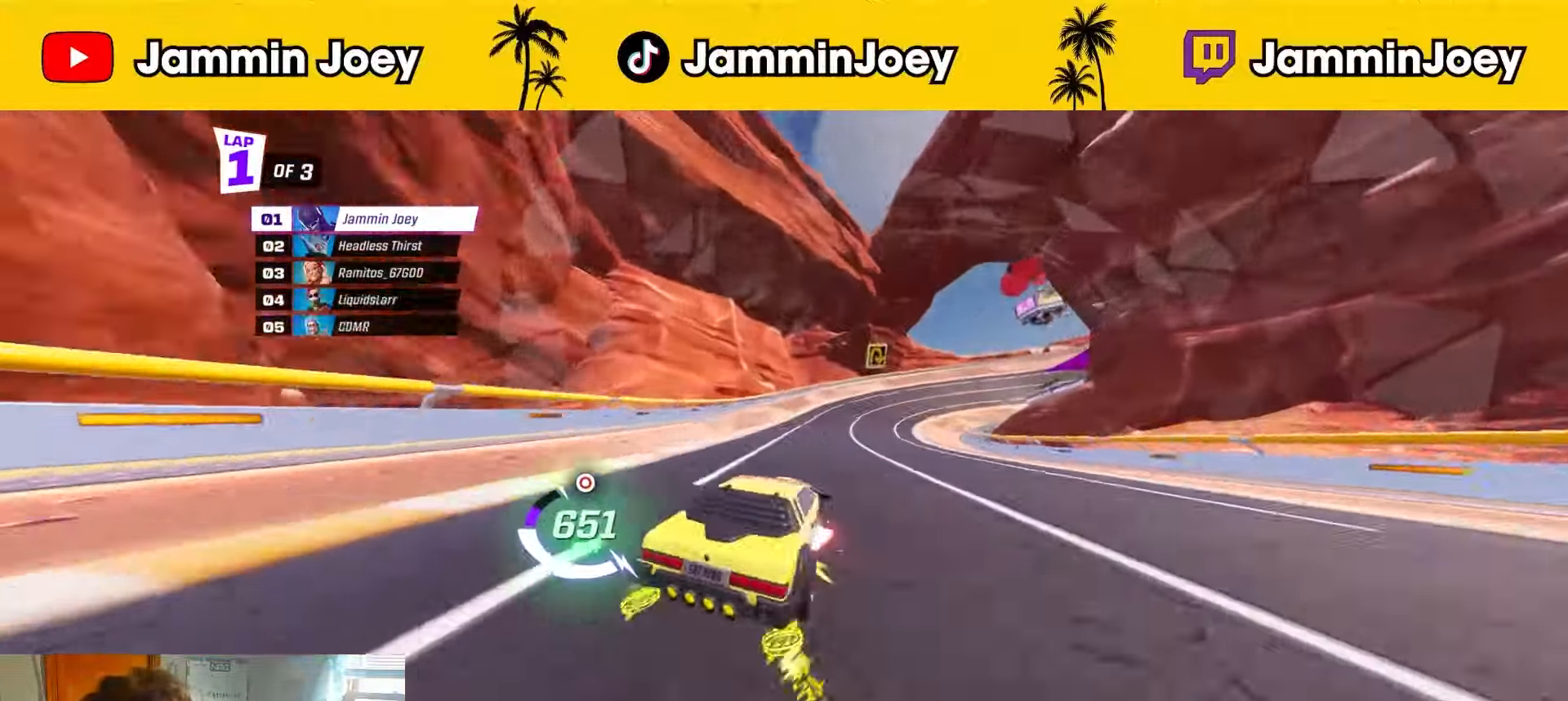
{"buttons": ["R2"], "left_stick": "right", "right_stick": "center", "events": [[209, "left_stick", "right"], [375, "left_stick", "center"], [501, "left_stick", "right"]]}
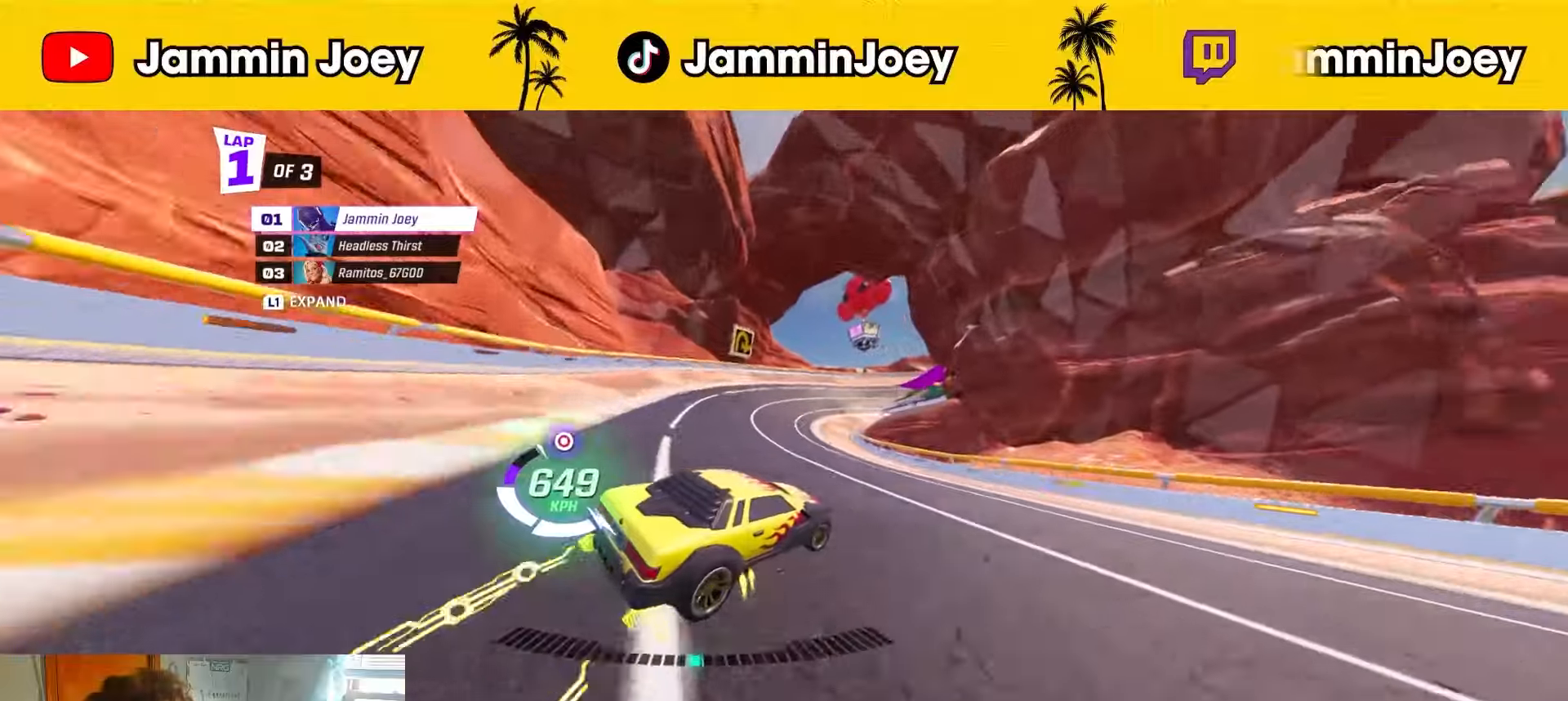
{"buttons": ["R2"], "left_stick": "right", "right_stick": "center", "events": [[41, "left_stick", "center"], [250, "left_stick", "right"], [417, "left_stick", "center"], [500, "left_stick", "right"]]}
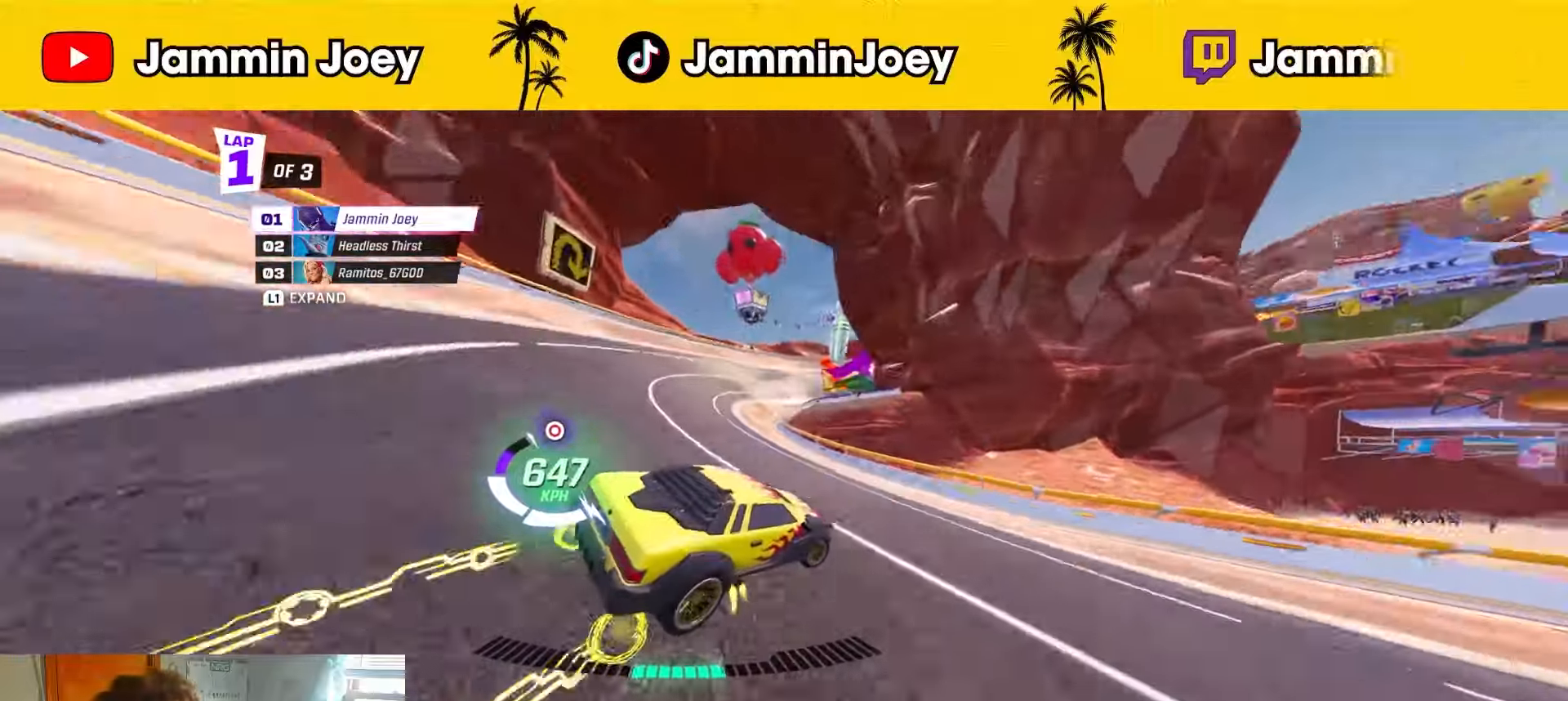
{"buttons": ["CROSS", "L1", "R2"], "left_stick": "right", "right_stick": "center", "events": [[334, "L1", "down"], [459, "CROSS", "down"]]}
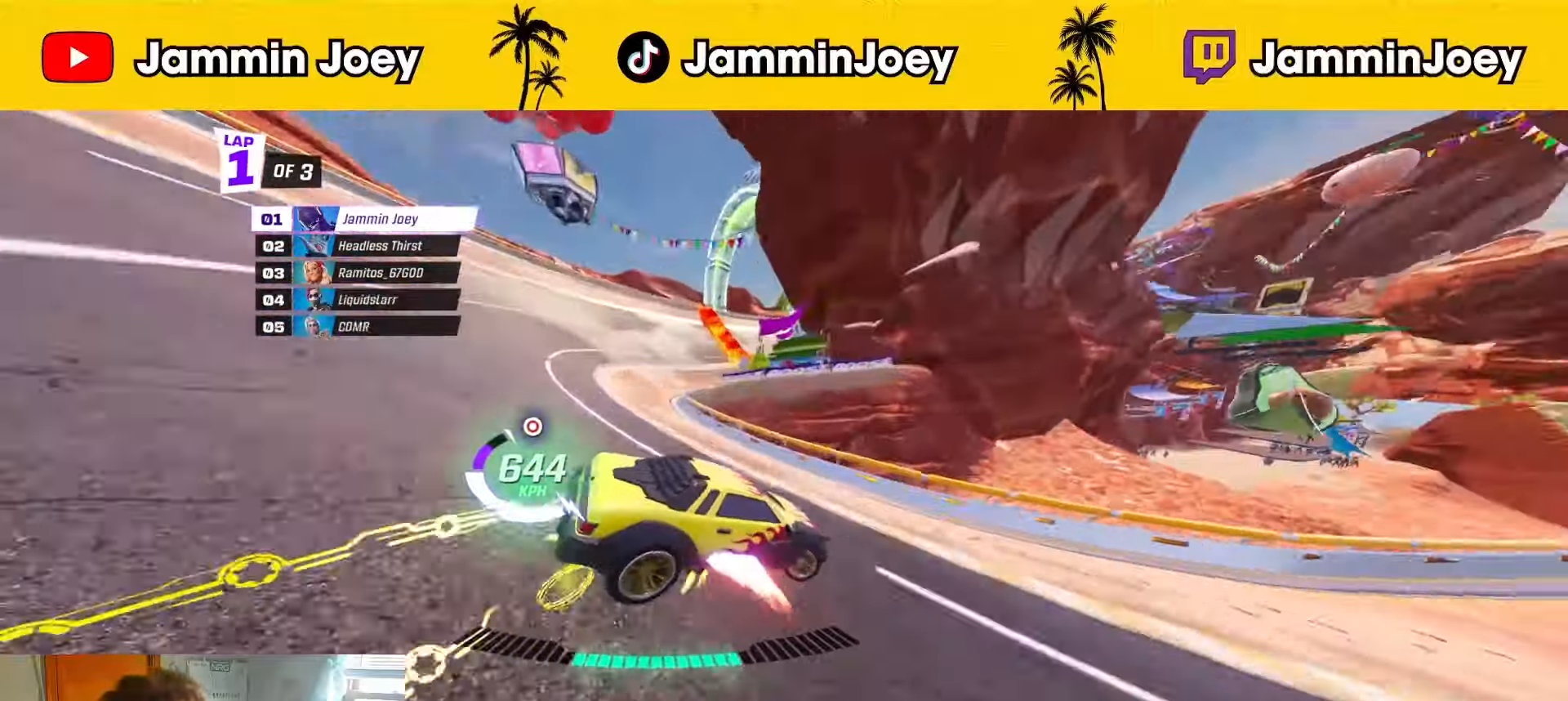
{"buttons": ["L1", "R1", "R2"], "left_stick": "right", "right_stick": "center", "events": [[83, "CROSS", "up"], [83, "left_stick", "center"], [125, "R1", "down"], [375, "left_stick", "right"]]}
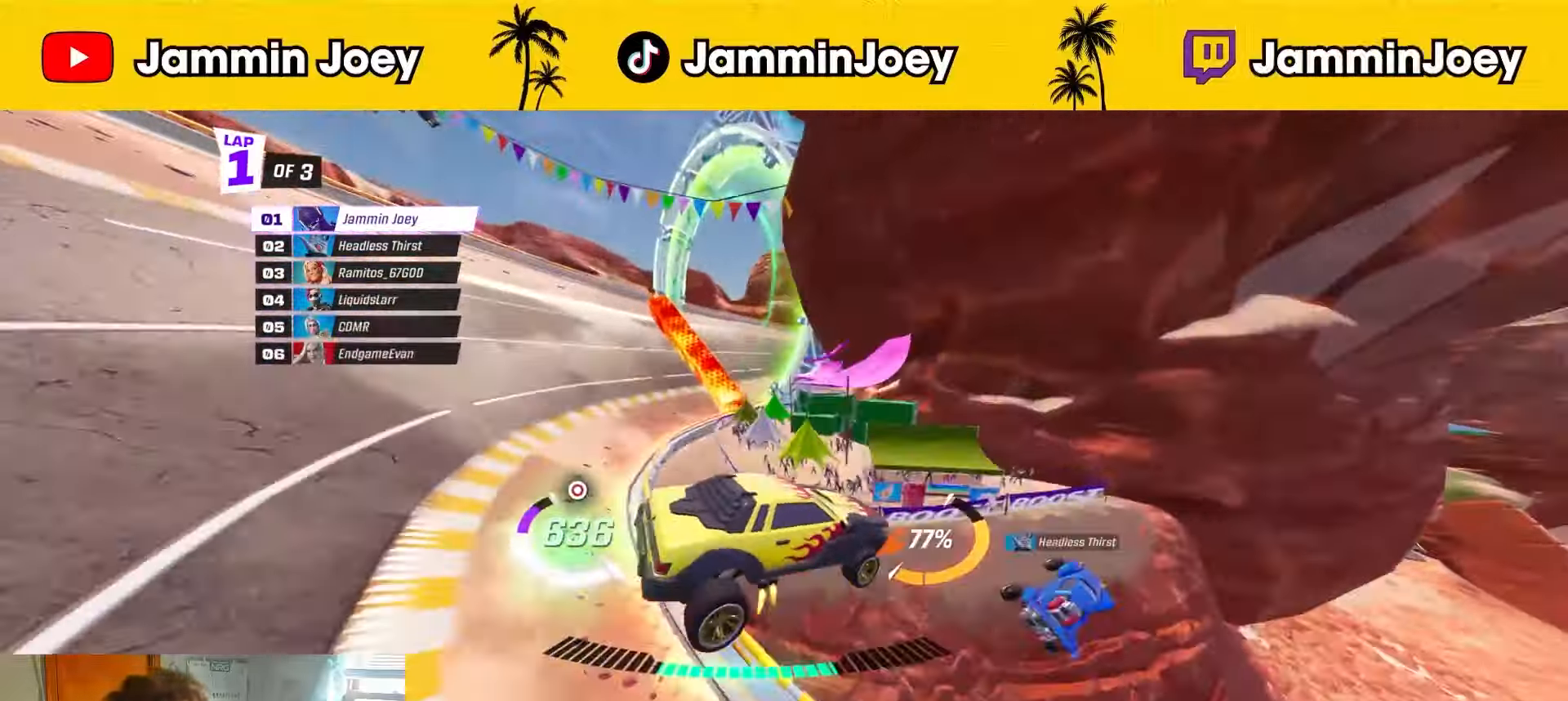
{"buttons": ["L1", "R1", "R2"], "left_stick": "center", "right_stick": "center", "events": [[167, "R1", "up"], [375, "left_stick", "center"], [501, "R1", "down"]]}
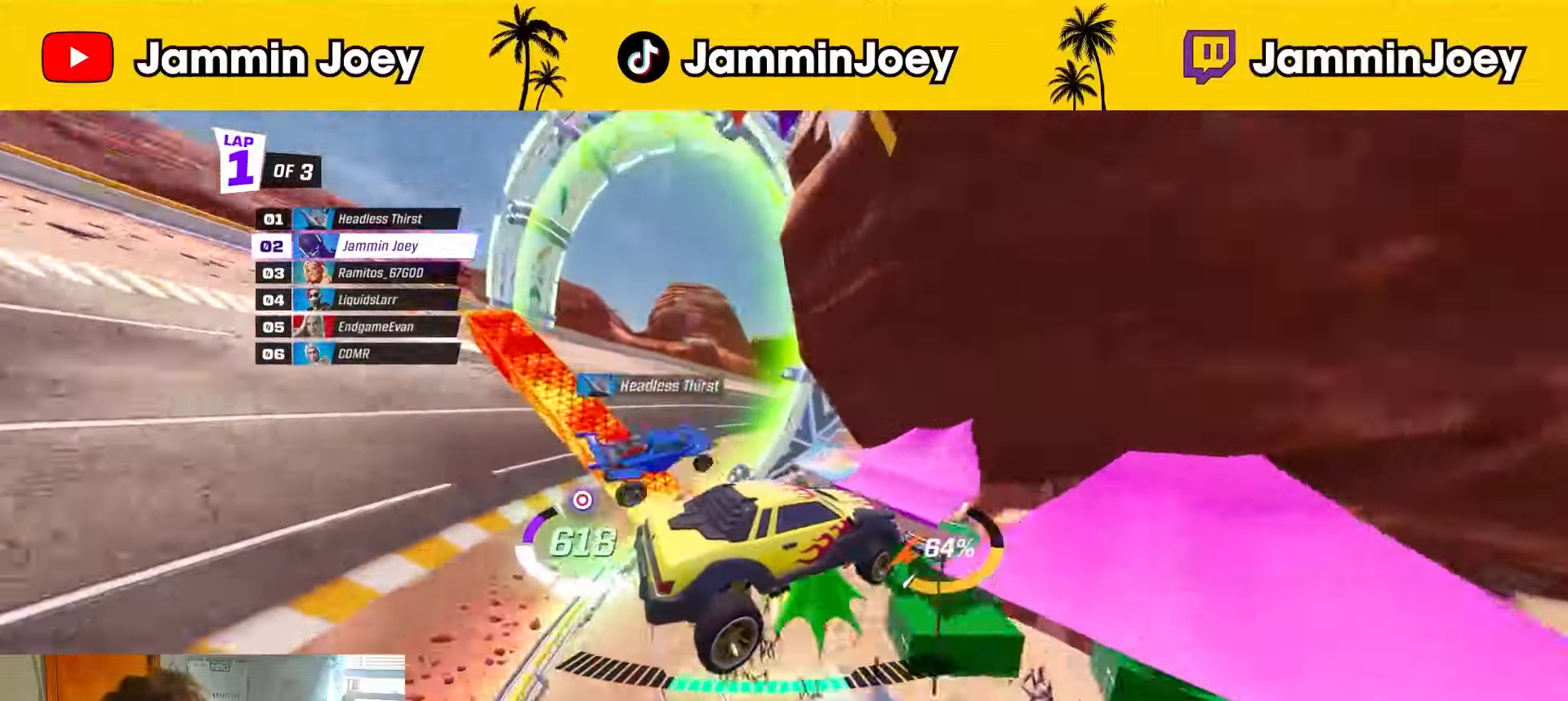
{"buttons": ["L1", "R1", "R2"], "left_stick": "right", "right_stick": "center", "events": [[125, "R1", "up"], [375, "left_stick", "right"], [458, "R1", "down"]]}
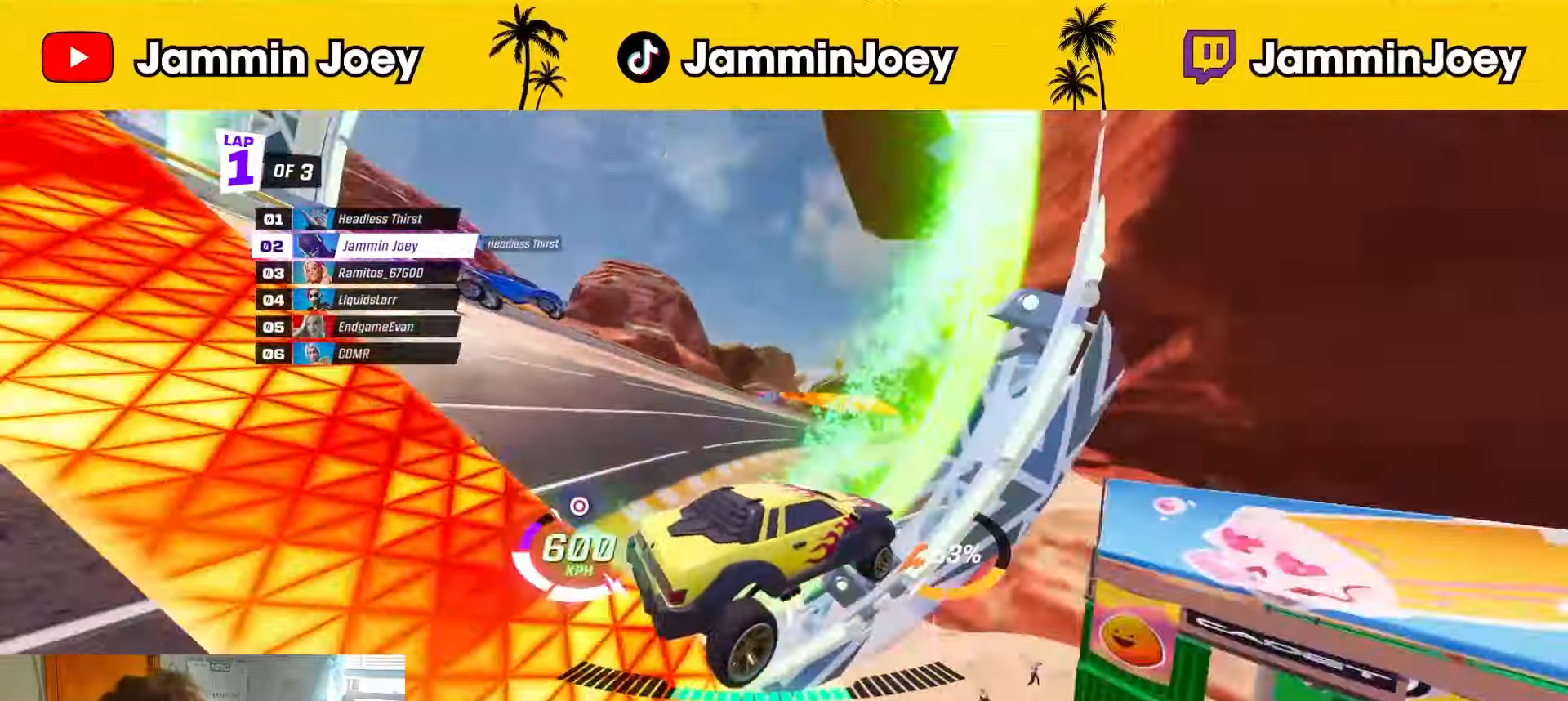
{"buttons": ["L1", "R2"], "left_stick": "center", "right_stick": "center", "events": [[42, "R1", "up"], [42, "left_stick", "center"]]}
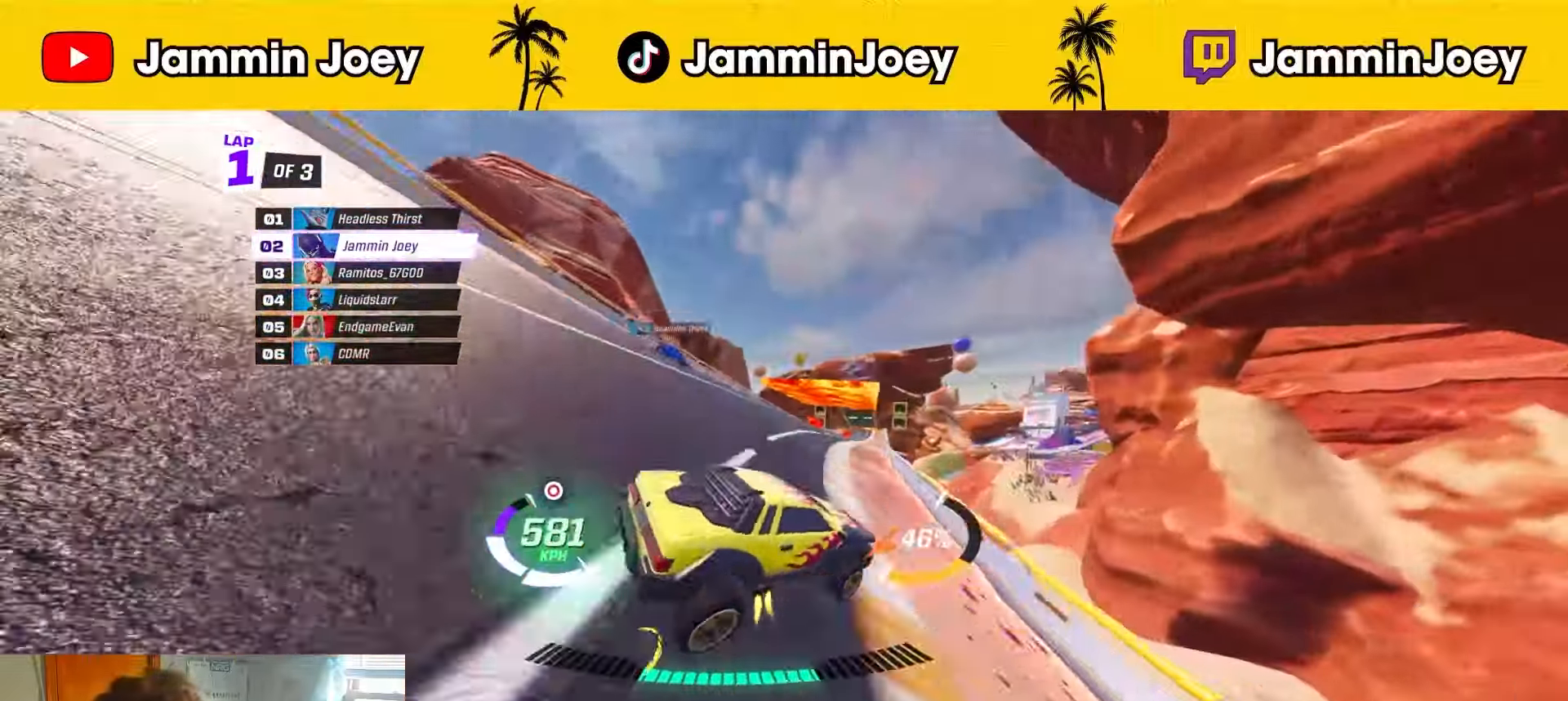
{"buttons": ["R2"], "left_stick": "center", "right_stick": "center", "events": [[41, "L1", "up"]]}